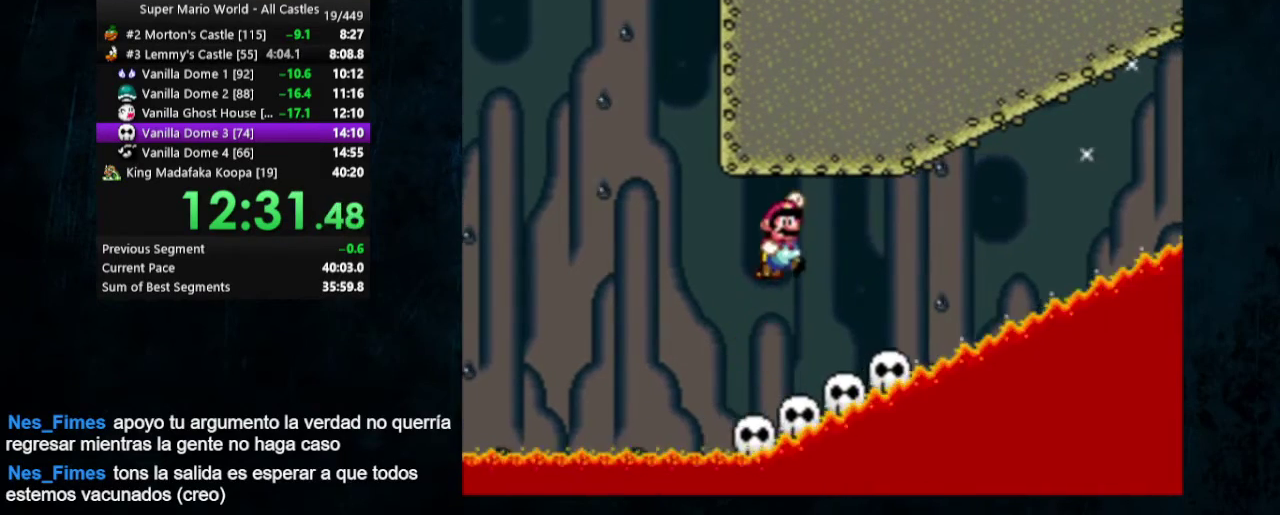
Gameplay with a controller (Nintendo layout); each line is a JSON object with the inputs held at the frame after it (dt_ms = milliseconds from this image to that frame). "events" lists button and stick changes between this image and that frame as [ms after this image, input, new state], when the widget could be followed in between. Not read: L3 R3.
{"dt_ms": 500, "buttons": ["Y"], "events": [[33, "DPAD_RIGHT", "down"], [133, "DPAD_RIGHT", "up"]]}
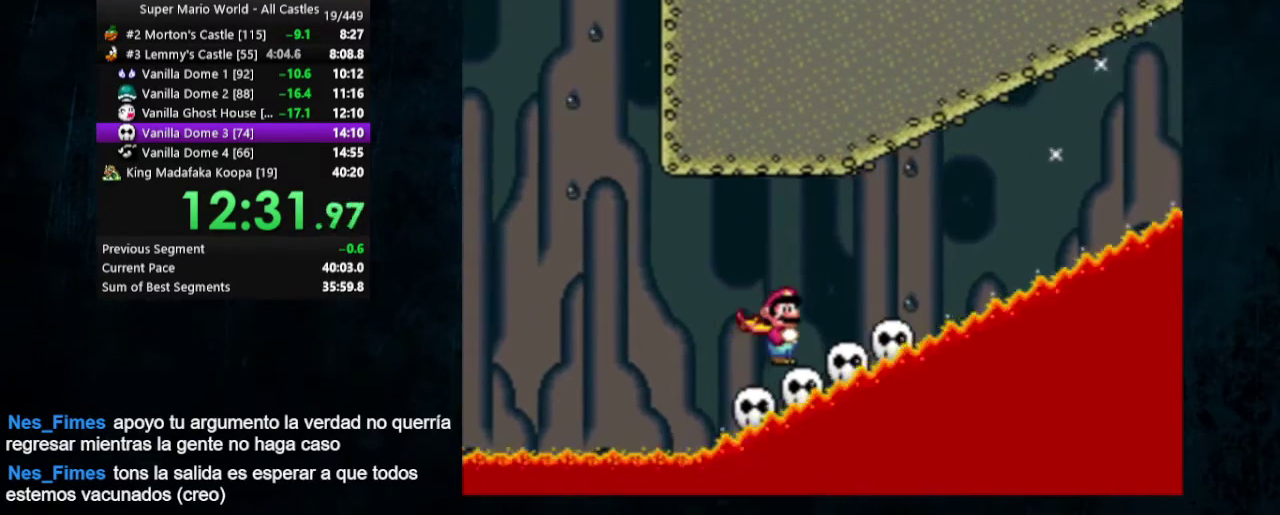
{"dt_ms": 500, "buttons": ["Y"], "events": []}
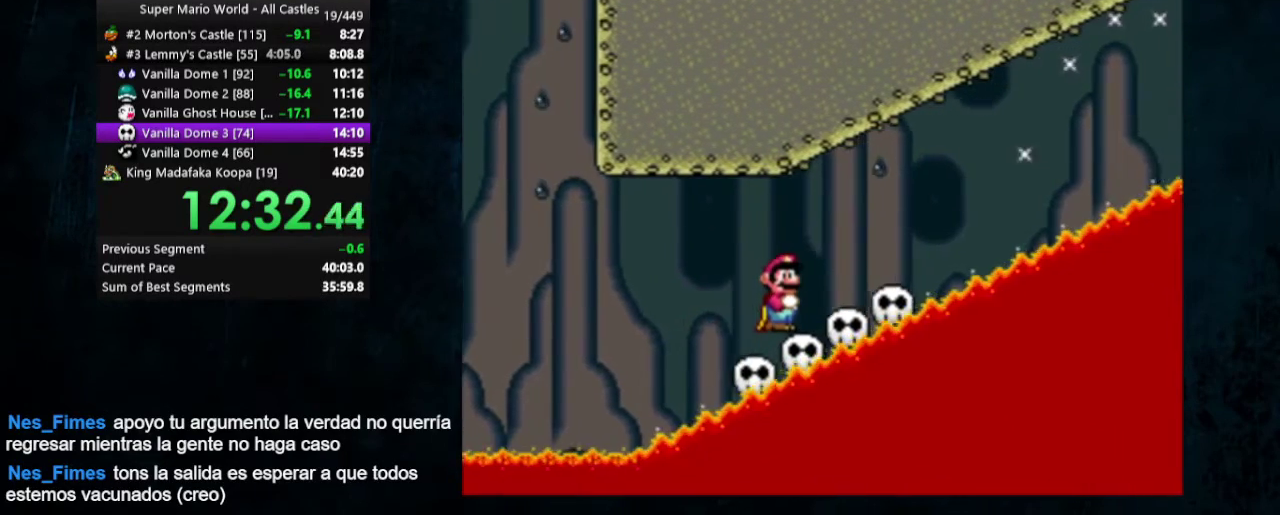
{"dt_ms": 500, "buttons": ["Y"], "events": []}
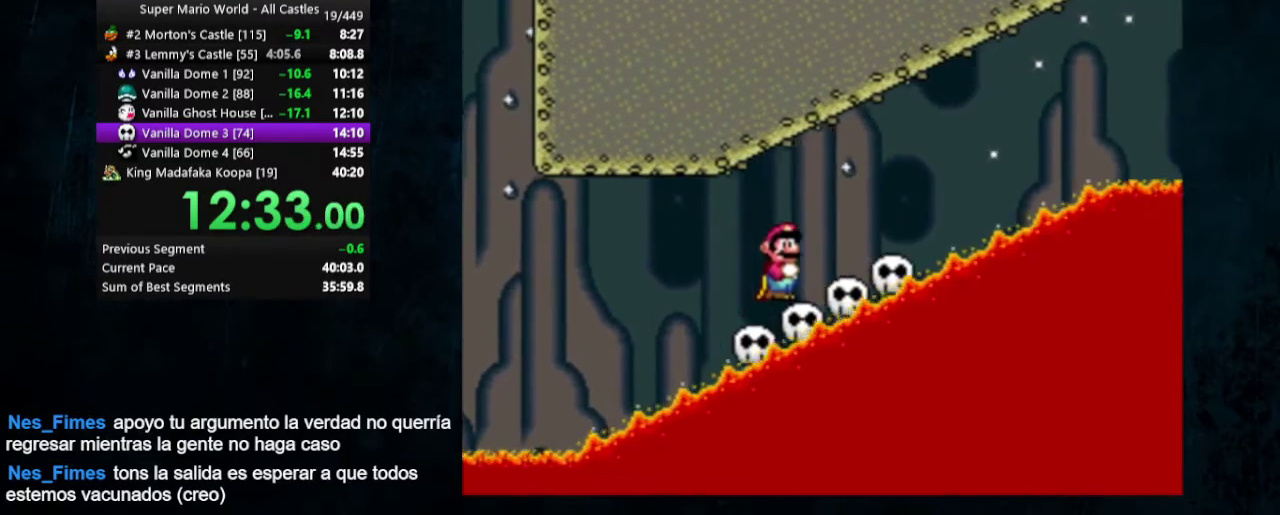
{"dt_ms": 500, "buttons": ["Y"], "events": []}
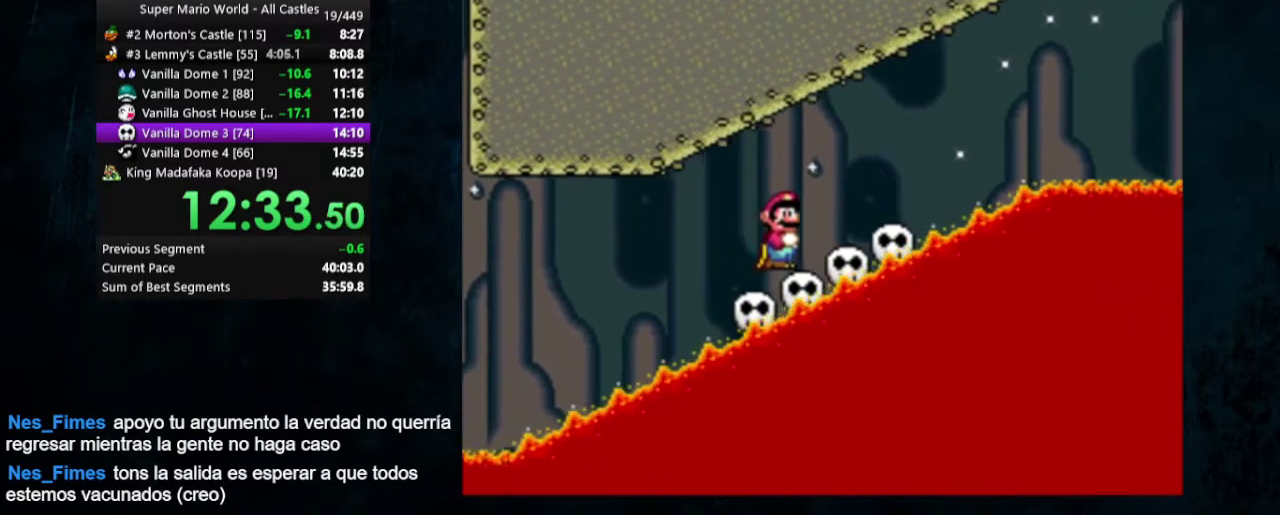
{"dt_ms": 500, "buttons": ["Y"], "events": []}
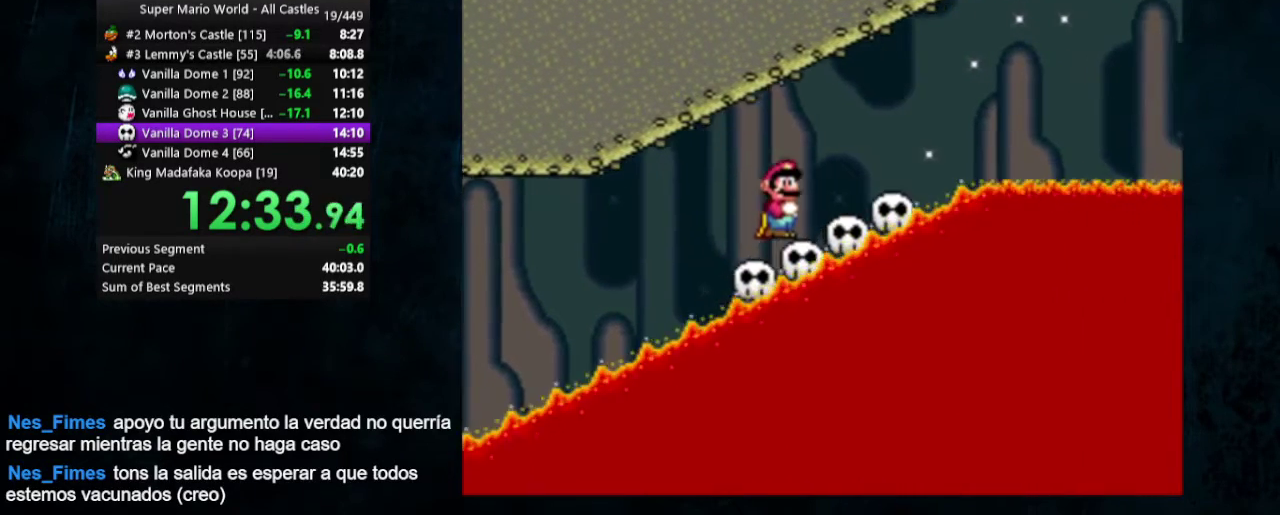
{"dt_ms": 300, "buttons": ["Y"], "events": []}
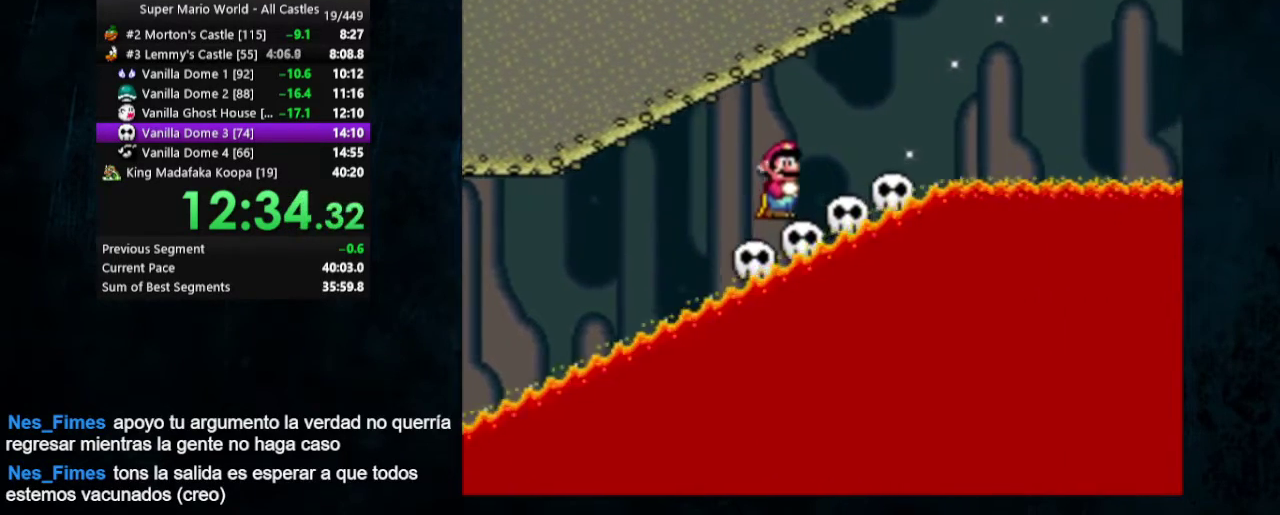
{"dt_ms": 700, "buttons": ["Y"], "events": [[600, "DPAD_RIGHT", "down"], [667, "DPAD_RIGHT", "up"]]}
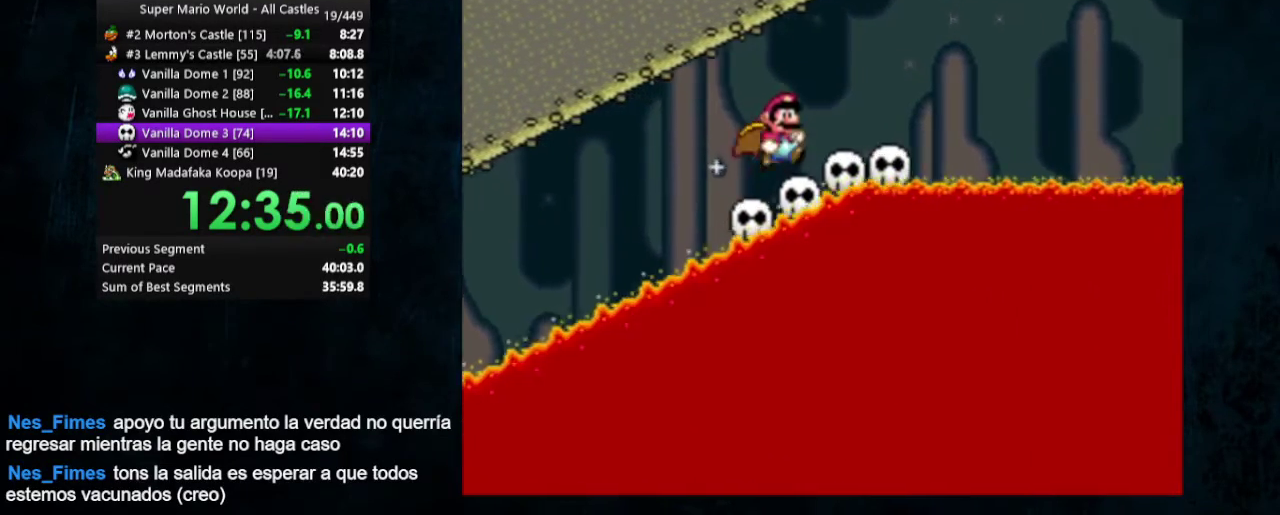
{"dt_ms": 500, "buttons": ["Y"], "events": []}
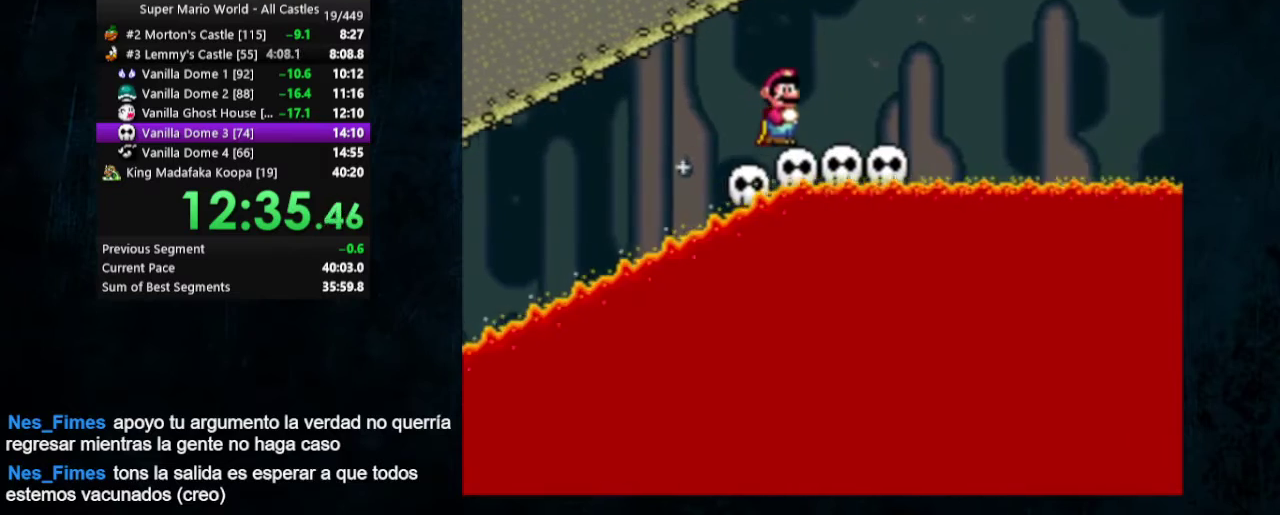
{"dt_ms": 500, "buttons": ["Y"], "events": [[67, "DPAD_DOWN", "down"], [200, "DPAD_DOWN", "up"], [267, "DPAD_DOWN", "down"], [500, "DPAD_DOWN", "up"]]}
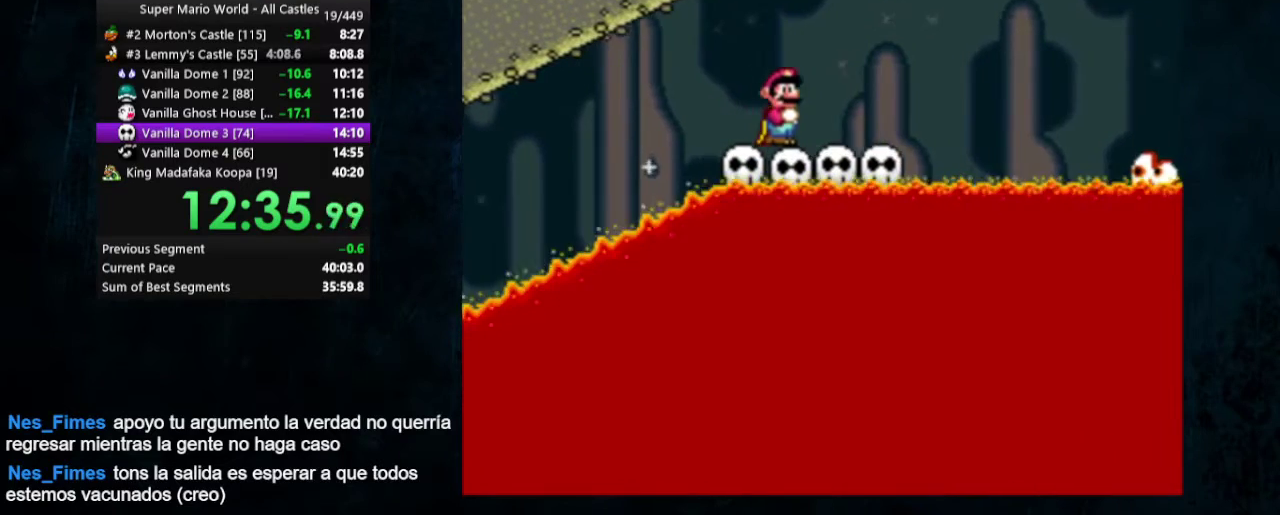
{"dt_ms": 500, "buttons": ["Y", "DPAD_DOWN"], "events": [[67, "DPAD_DOWN", "down"], [233, "DPAD_DOWN", "up"], [300, "DPAD_DOWN", "down"], [400, "DPAD_DOWN", "up"], [500, "DPAD_DOWN", "down"]]}
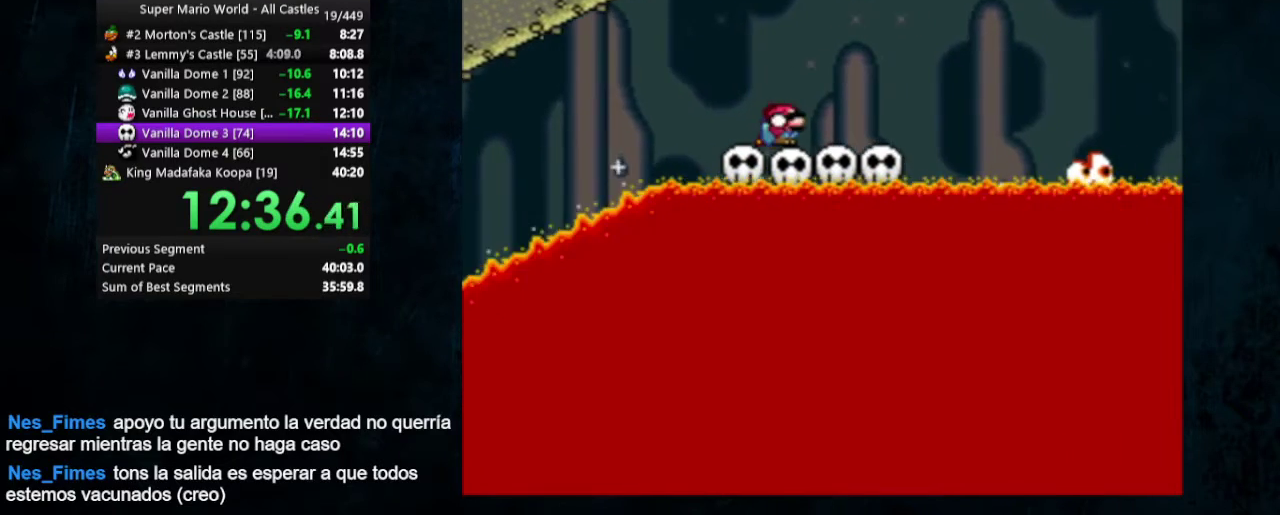
{"dt_ms": 500, "buttons": ["Y"], "events": [[67, "DPAD_DOWN", "up"]]}
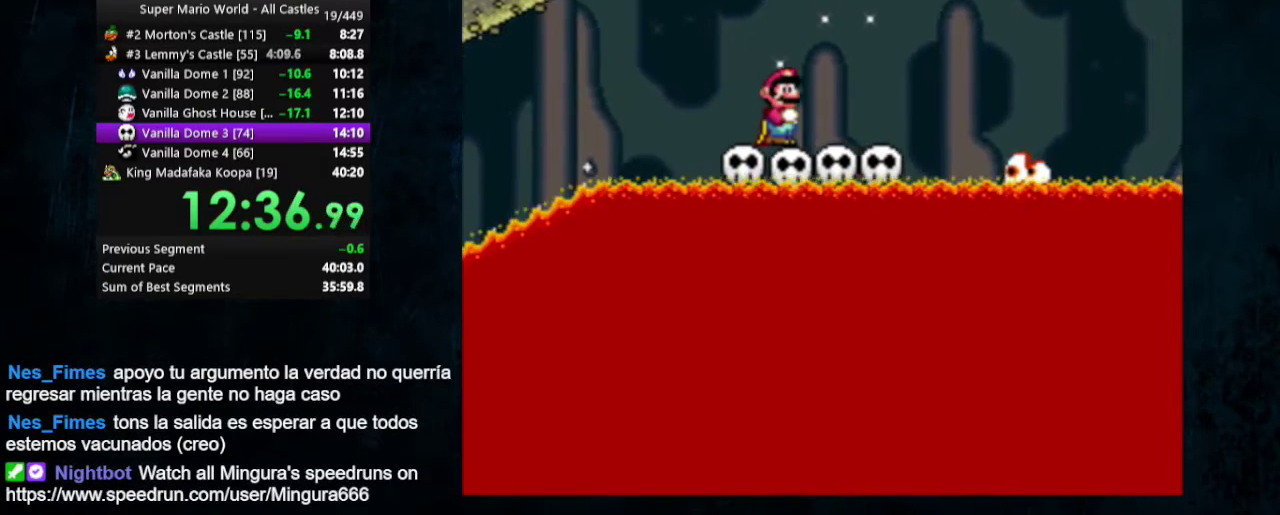
{"dt_ms": 500, "buttons": ["Y"], "events": []}
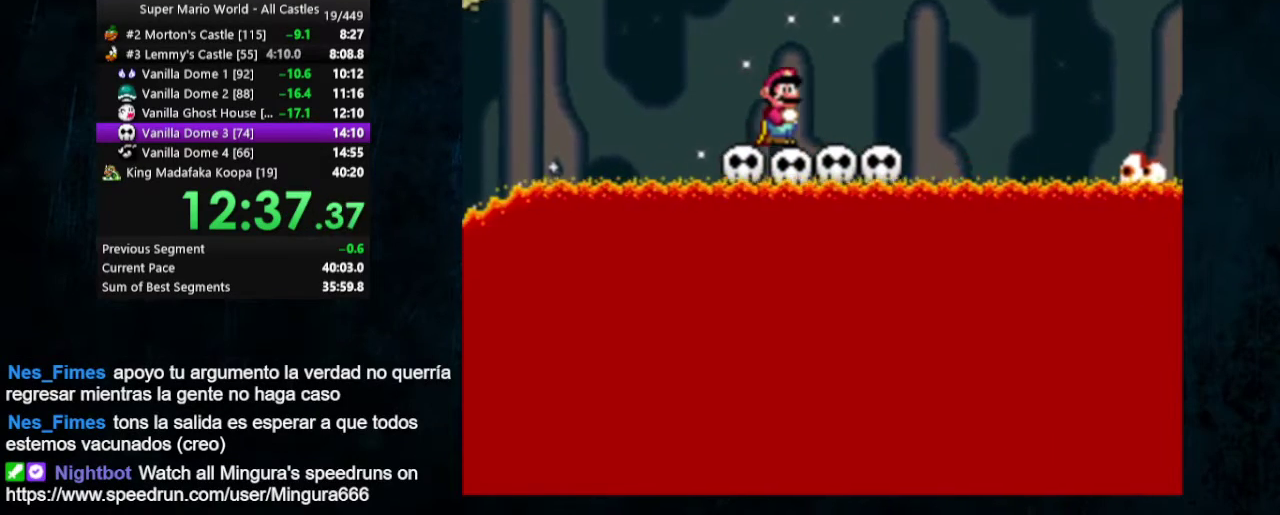
{"dt_ms": 400, "buttons": ["B", "Y", "DPAD_RIGHT"], "events": [[333, "B", "down"], [367, "DPAD_RIGHT", "down"]]}
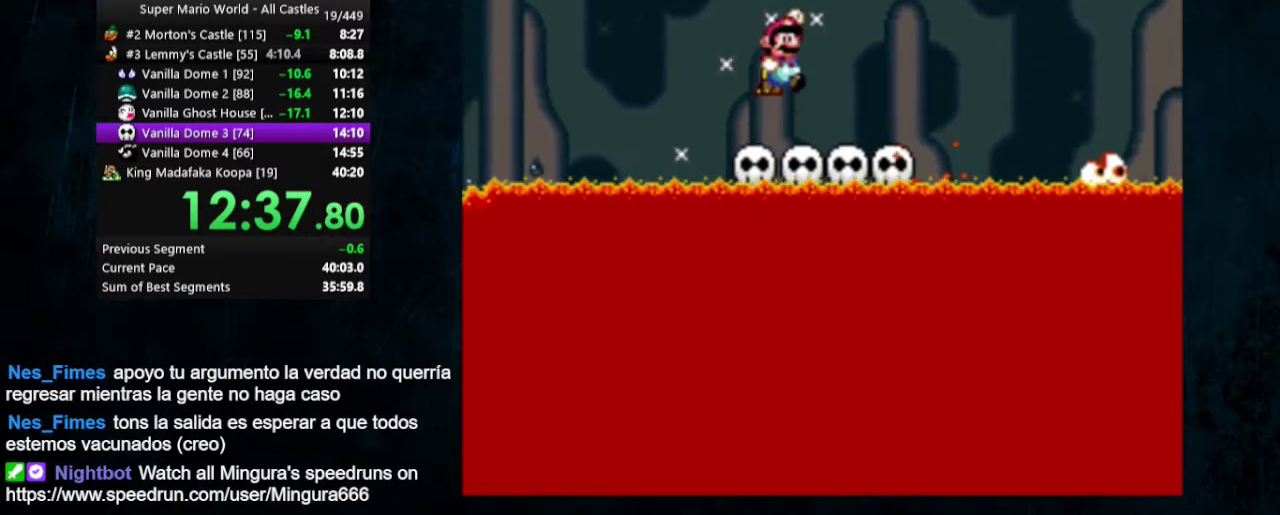
{"dt_ms": 600, "buttons": ["B", "Y"], "events": [[67, "DPAD_RIGHT", "up"]]}
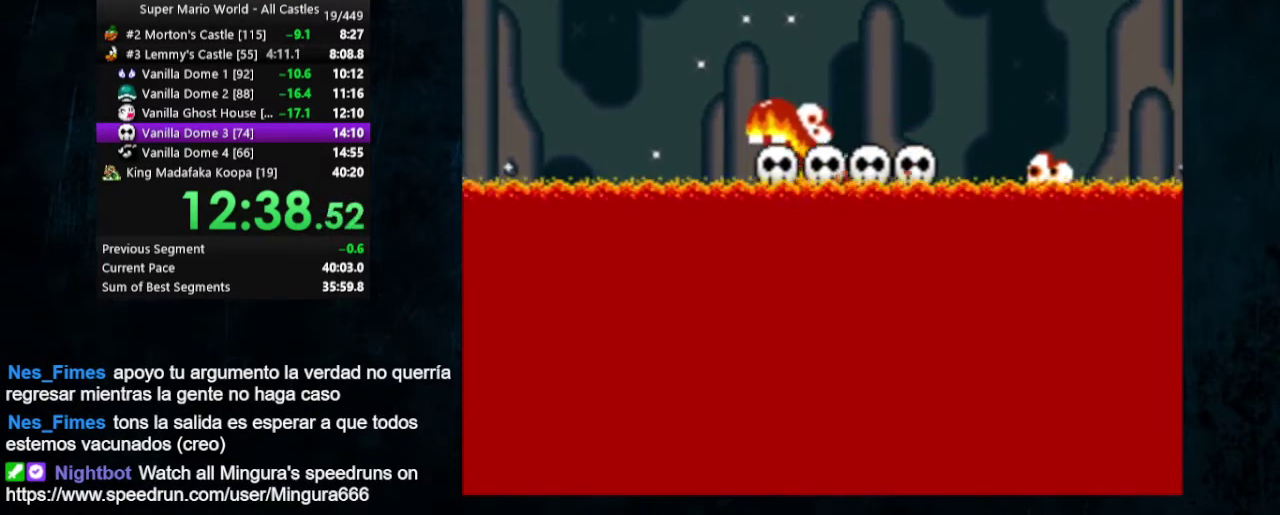
{"dt_ms": 500, "buttons": ["Y"], "events": [[33, "DPAD_RIGHT", "down"], [200, "B", "up"], [233, "DPAD_RIGHT", "up"], [367, "DPAD_LEFT", "down"], [467, "DPAD_LEFT", "up"]]}
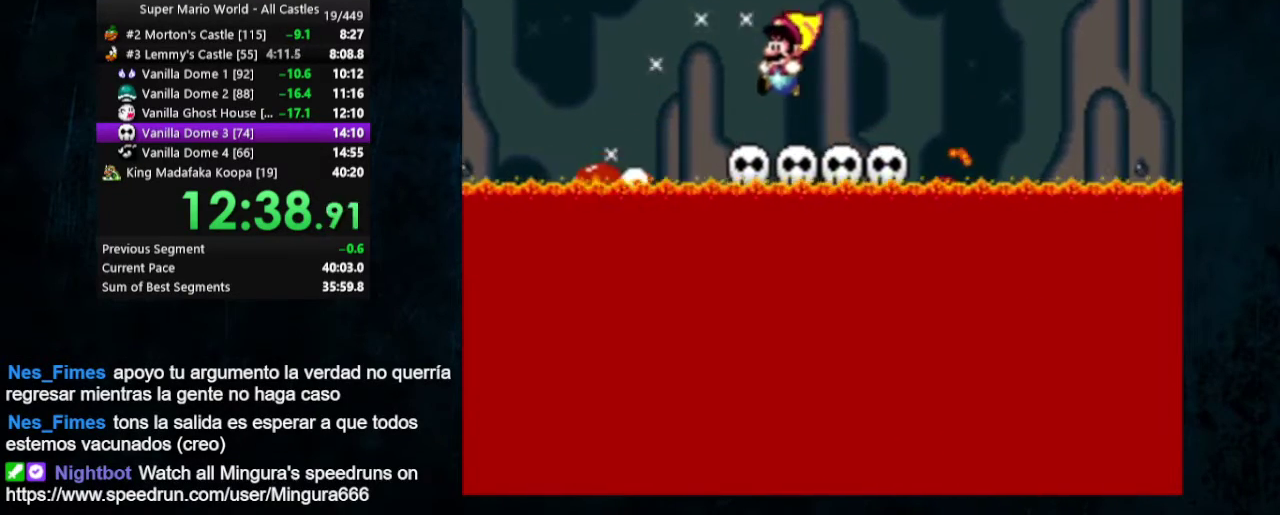
{"dt_ms": 300, "buttons": ["B", "Y"], "events": [[267, "B", "down"]]}
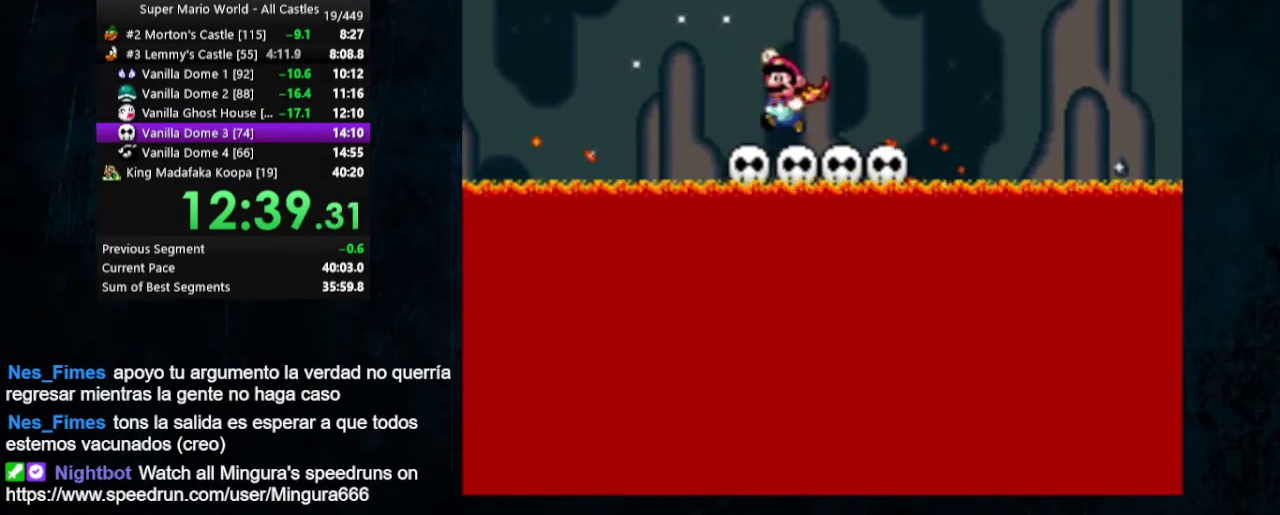
{"dt_ms": 700, "buttons": ["B", "Y"], "events": [[67, "DPAD_RIGHT", "down"], [200, "DPAD_RIGHT", "up"]]}
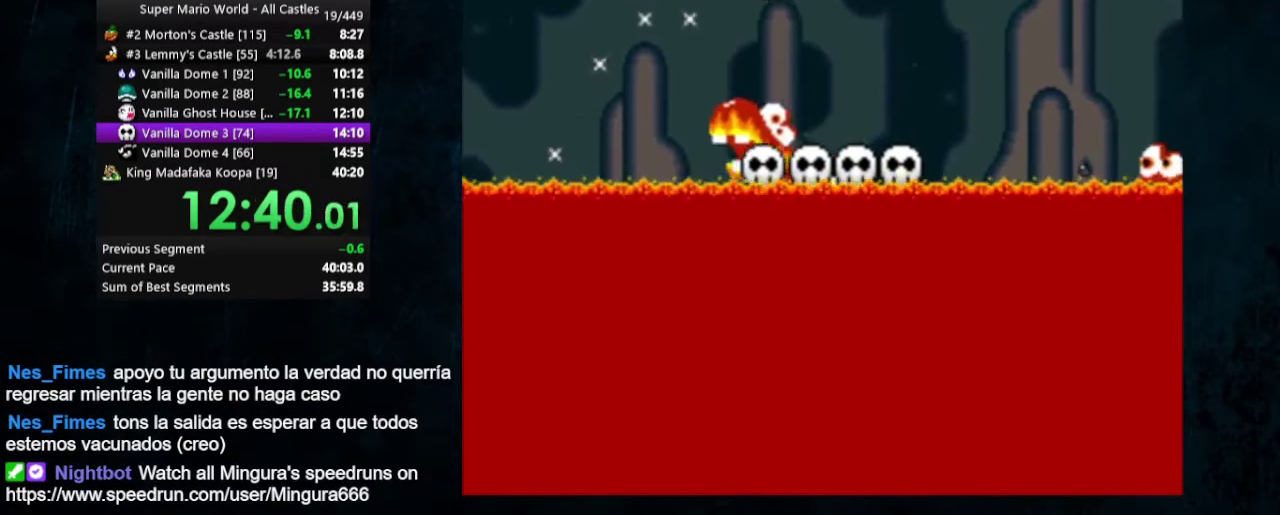
{"dt_ms": 300, "buttons": ["Y"], "events": [[267, "B", "up"]]}
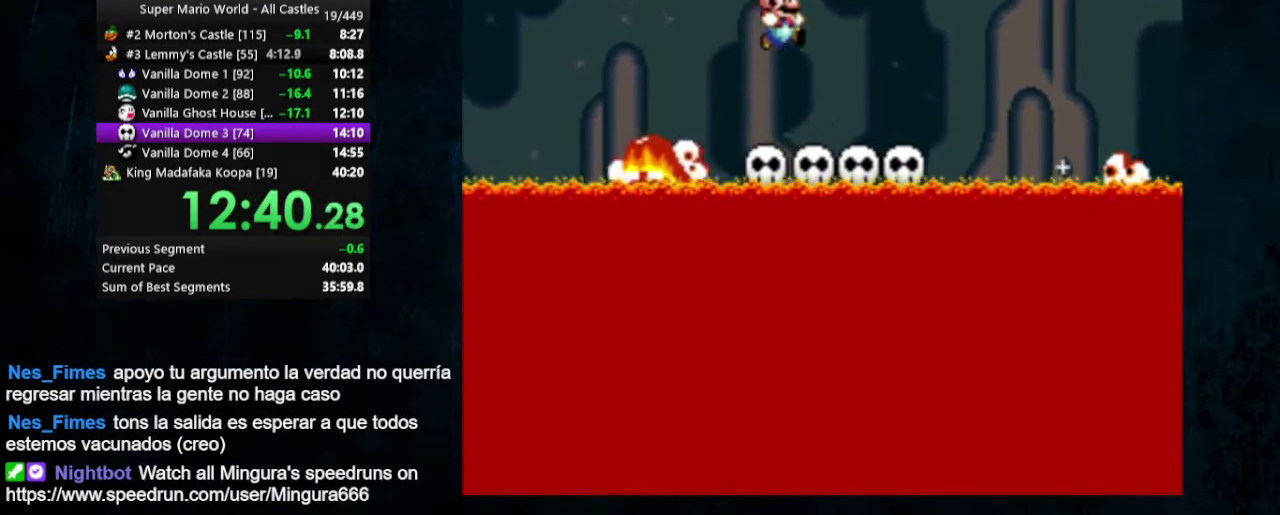
{"dt_ms": 700, "buttons": ["B", "Y", "DPAD_RIGHT"], "events": [[33, "DPAD_RIGHT", "down"], [467, "B", "down"]]}
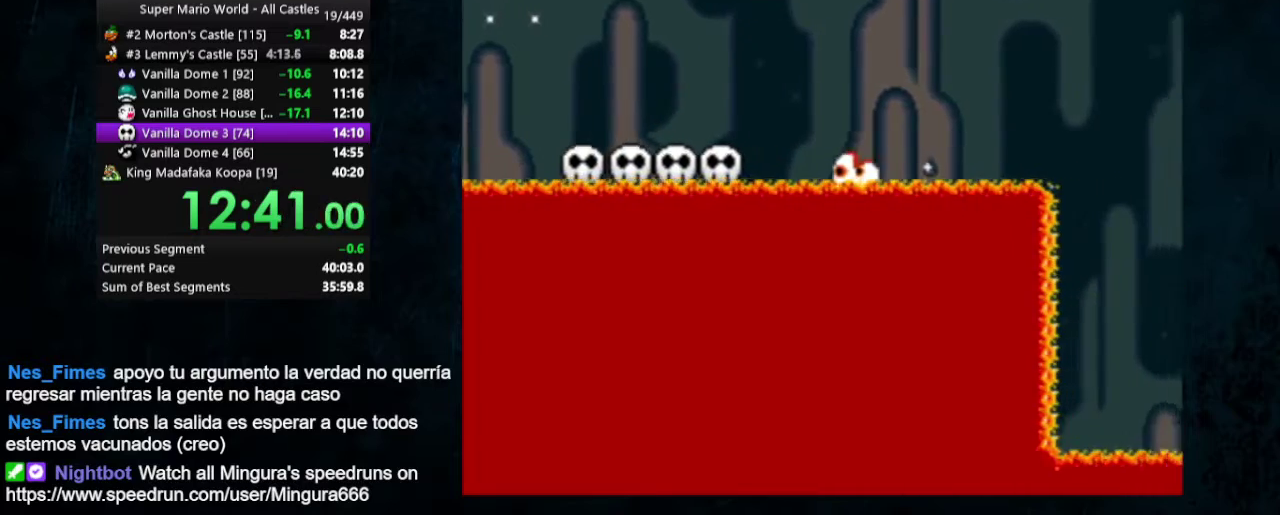
{"dt_ms": 500, "buttons": ["B", "Y", "DPAD_RIGHT"], "events": []}
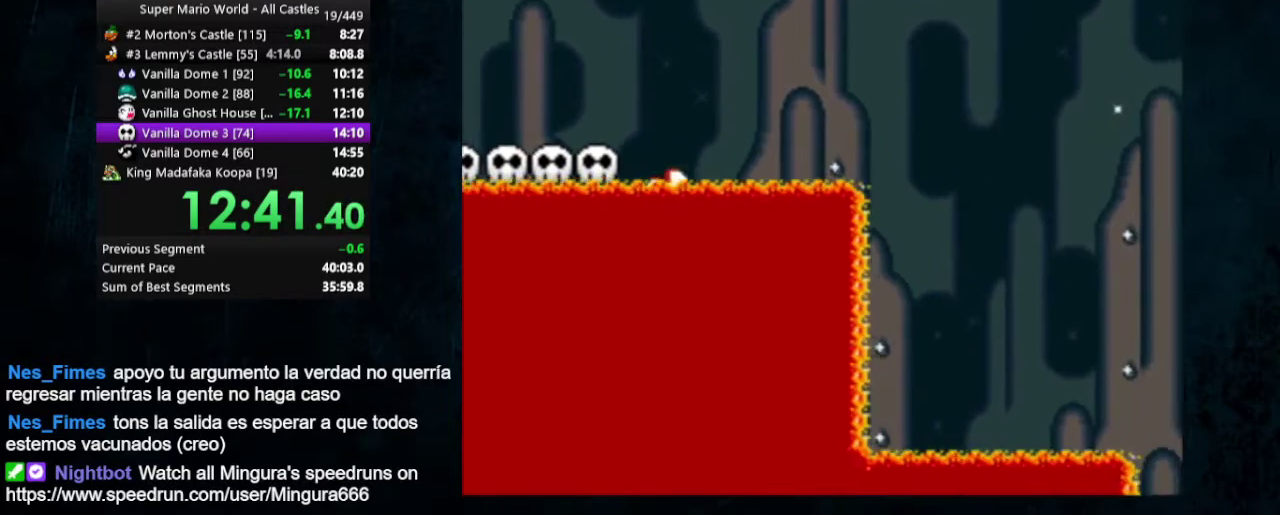
{"dt_ms": 700, "buttons": ["Y", "DPAD_RIGHT"], "events": [[667, "B", "up"]]}
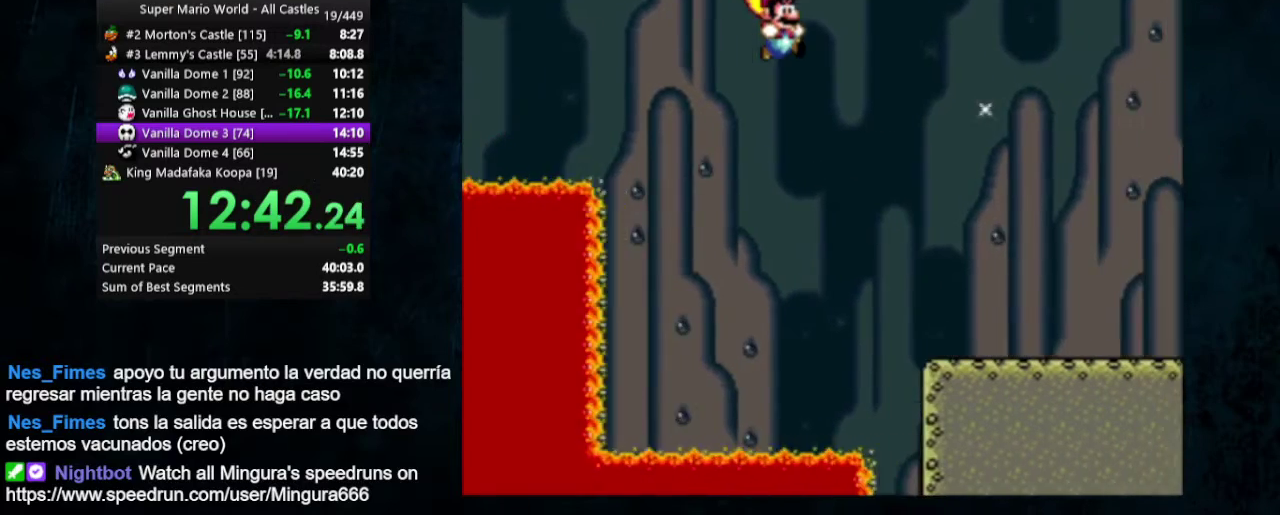
{"dt_ms": 300, "buttons": ["Y", "DPAD_RIGHT"], "events": []}
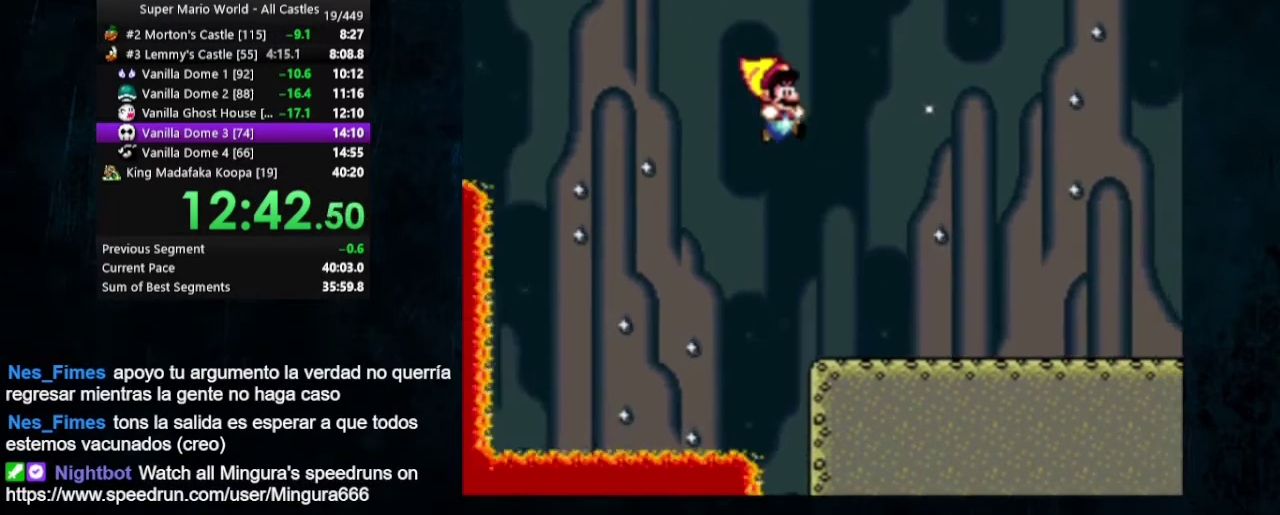
{"dt_ms": 500, "buttons": ["Y", "DPAD_RIGHT"], "events": []}
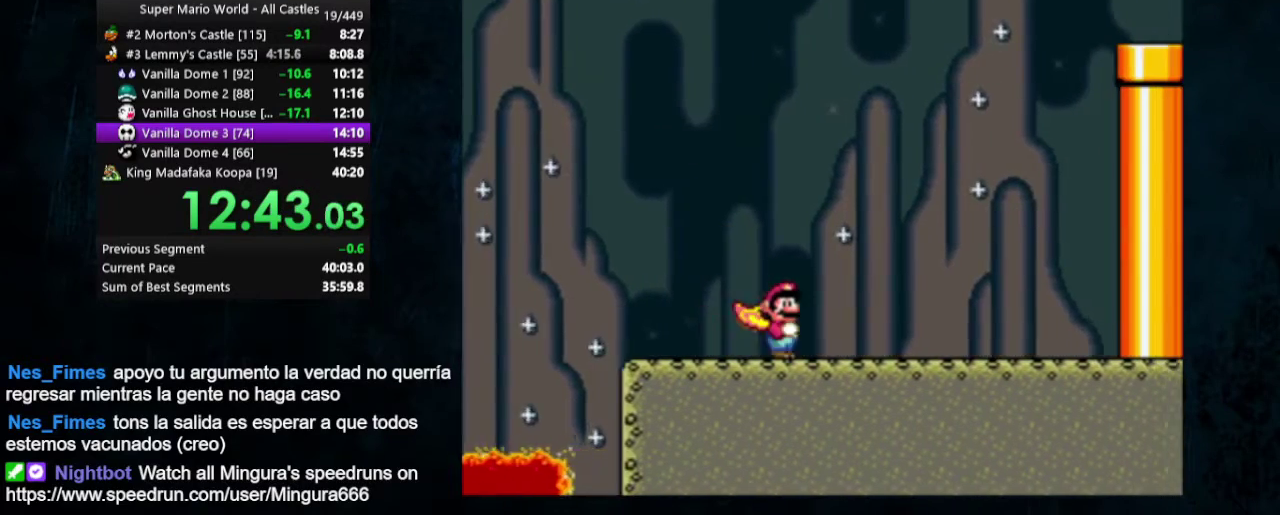
{"dt_ms": 500, "buttons": ["Y", "DPAD_RIGHT"], "events": []}
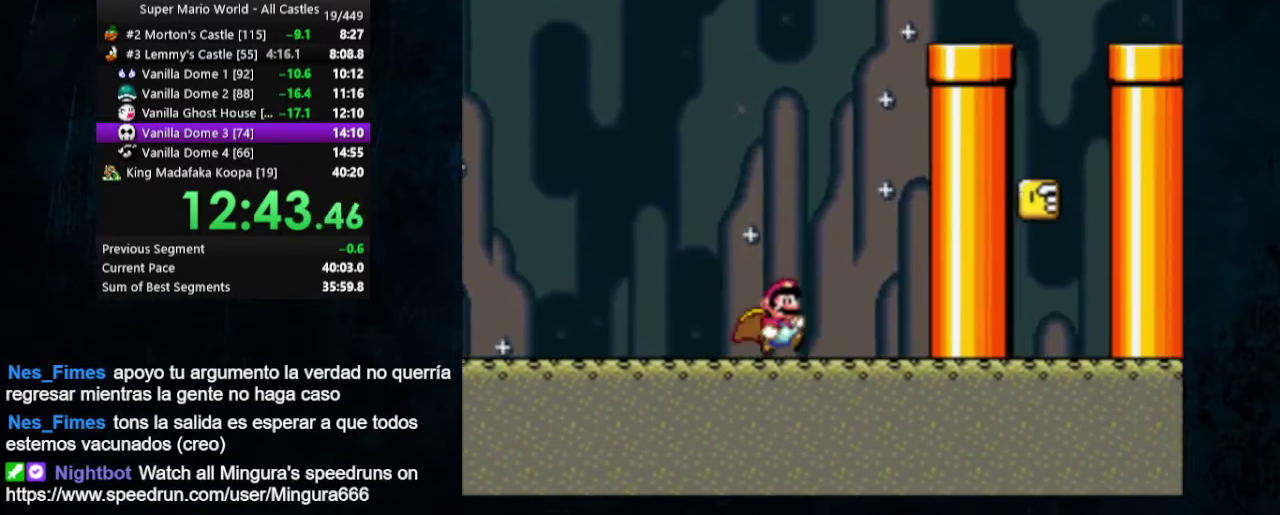
{"dt_ms": 500, "buttons": ["Y", "DPAD_UP", "DPAD_LEFT"], "events": [[267, "DPAD_UP", "down"], [300, "DPAD_LEFT", "down"], [300, "DPAD_RIGHT", "up"]]}
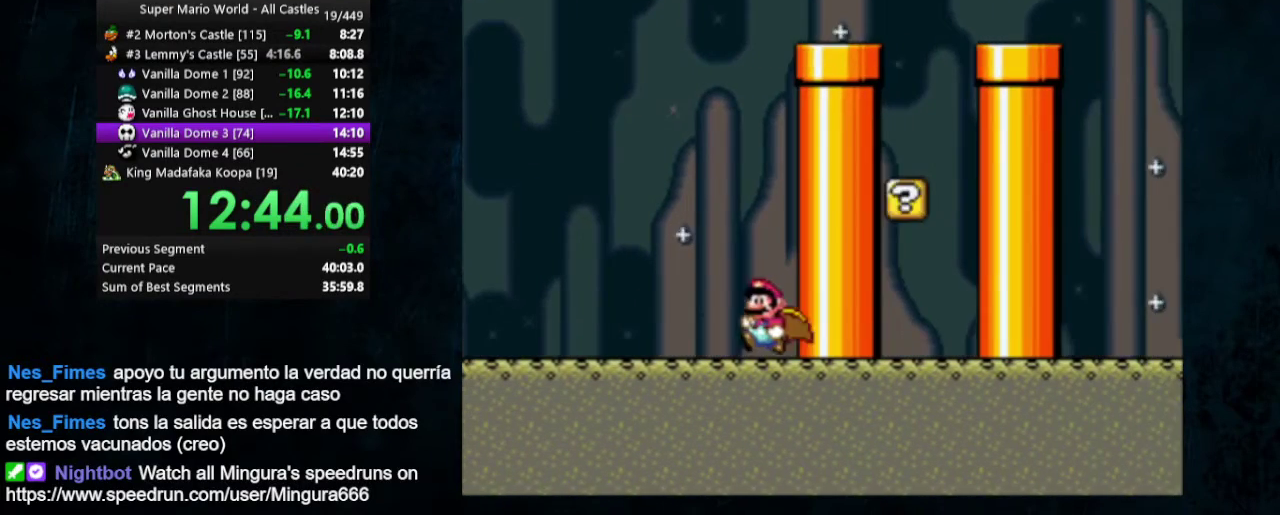
{"dt_ms": 500, "buttons": ["Y", "DPAD_UP", "DPAD_LEFT"], "events": []}
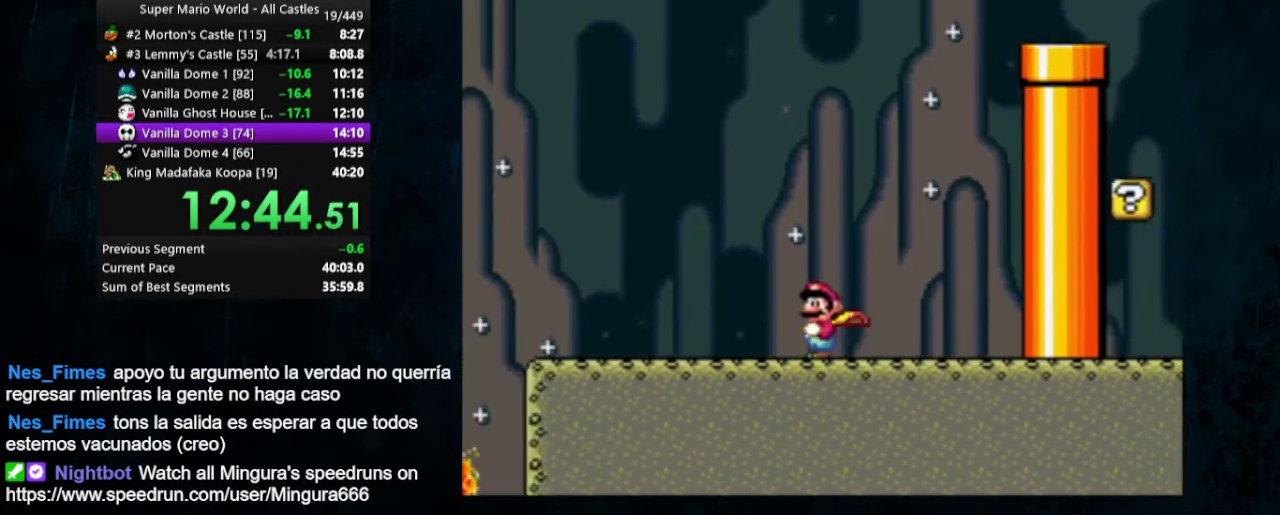
{"dt_ms": 500, "buttons": ["B", "Y", "DPAD_RIGHT"], "events": [[200, "B", "down"], [300, "DPAD_LEFT", "up"], [300, "DPAD_RIGHT", "down"], [300, "DPAD_UP", "up"]]}
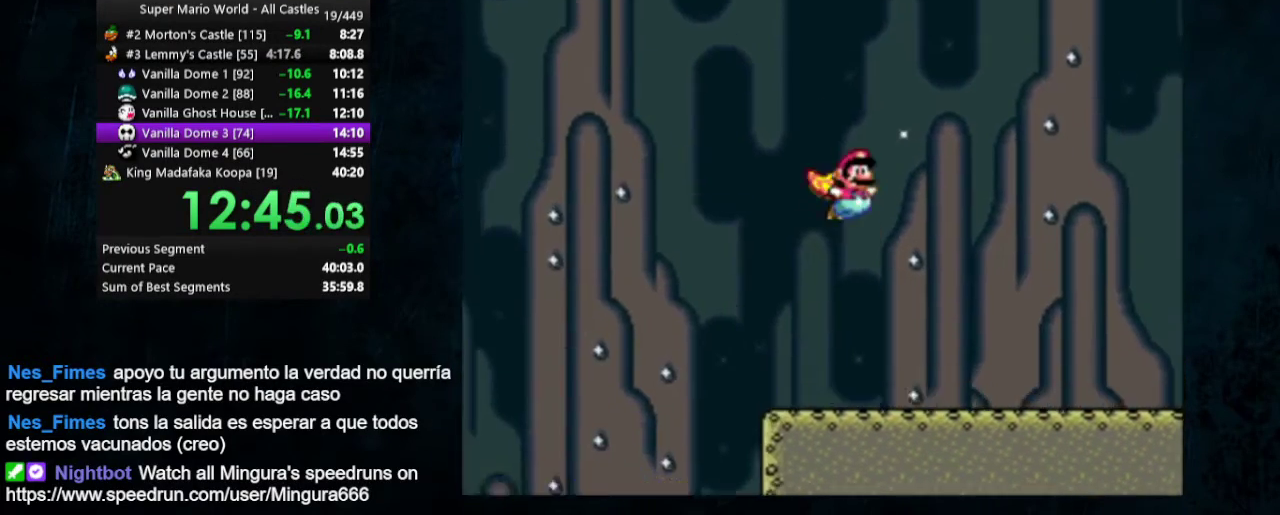
{"dt_ms": 500, "buttons": ["B", "Y", "DPAD_RIGHT"], "events": []}
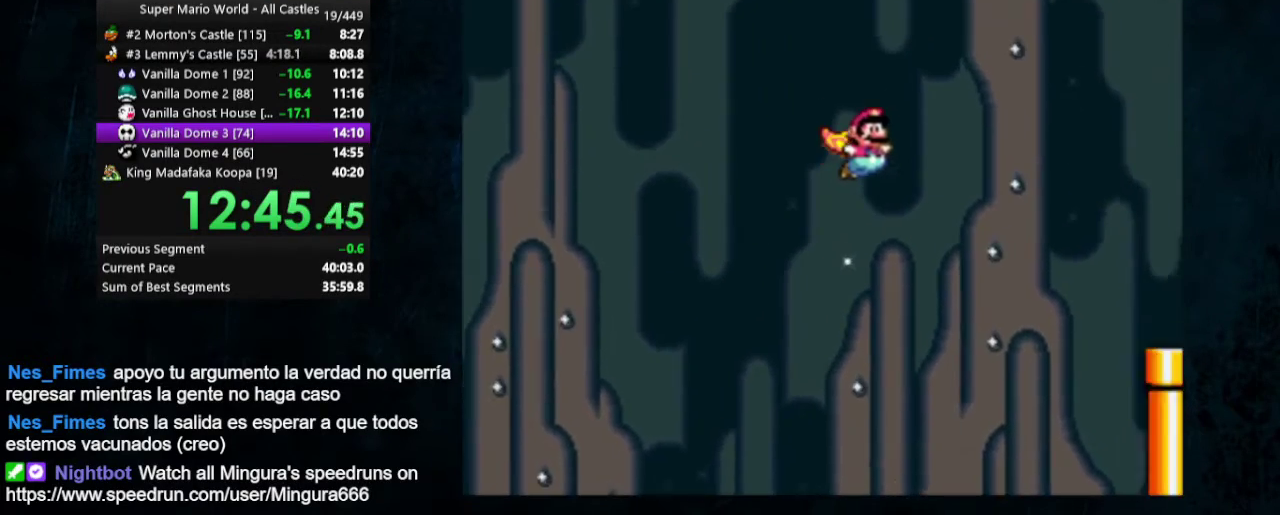
{"dt_ms": 500, "buttons": ["B", "Y", "DPAD_RIGHT"], "events": []}
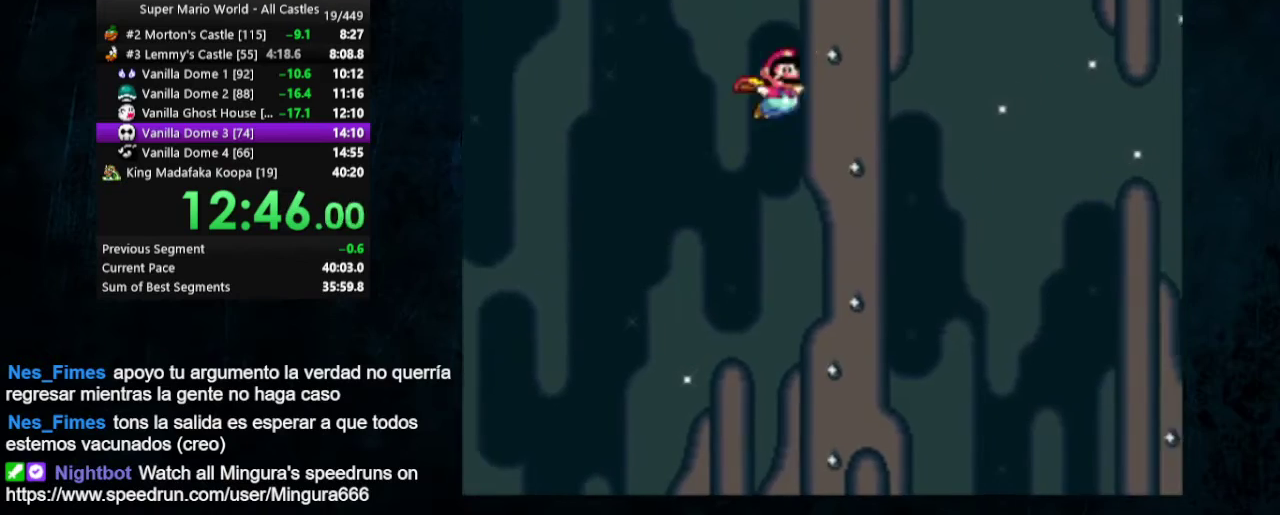
{"dt_ms": 300, "buttons": ["Y", "DPAD_RIGHT"], "events": [[300, "B", "up"]]}